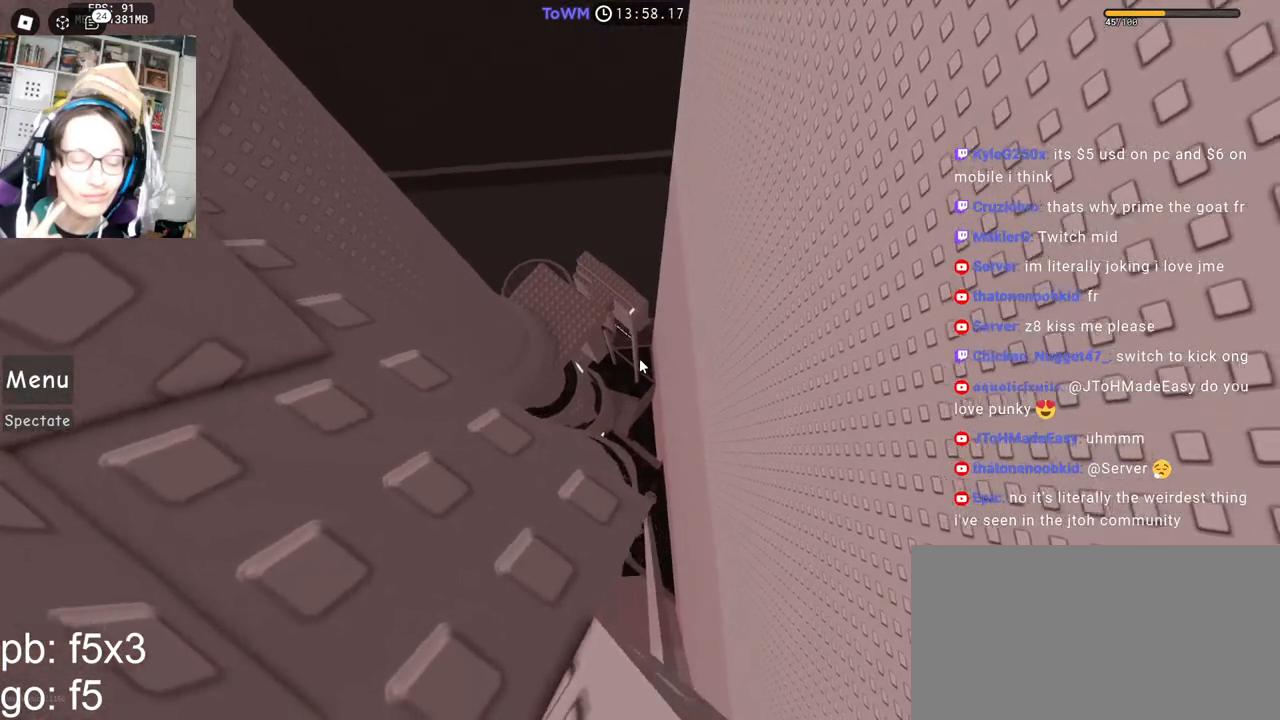
Gameplay with keyboard and mouse; each line is a JSON object with the keys and mouse buttons held at the frame after it. "events" lists presses ("down") and releases ("up") of "a", "ctrl", "d", "e", "q", "s", "shift", "space", "w", "mouse_left", "mouse_wheel", "mouse_right", "mouse_mb4" and "mouse_mb5" between this image and that frame as [ms after this image, input, new state], when the widget could be followed in between. "mouse_left", "mouse_wheel", "mouse_right", "mouse_mb4", "mouse_mb5" = the "left", "wheel", "right", "mb4", "mb5" buttons of the "mouse" list. No other keys are recorded. "wheel" means that the mouse wheel is clicked or scrolled. Mouse movement is not recorded.
{"keys": [], "mouse": ["right"], "events": [[217, "s", "down"], [267, "s", "up"], [467, "s", "down"], [483, "d", "down"], [500, "d", "up"], [500, "s", "up"]]}
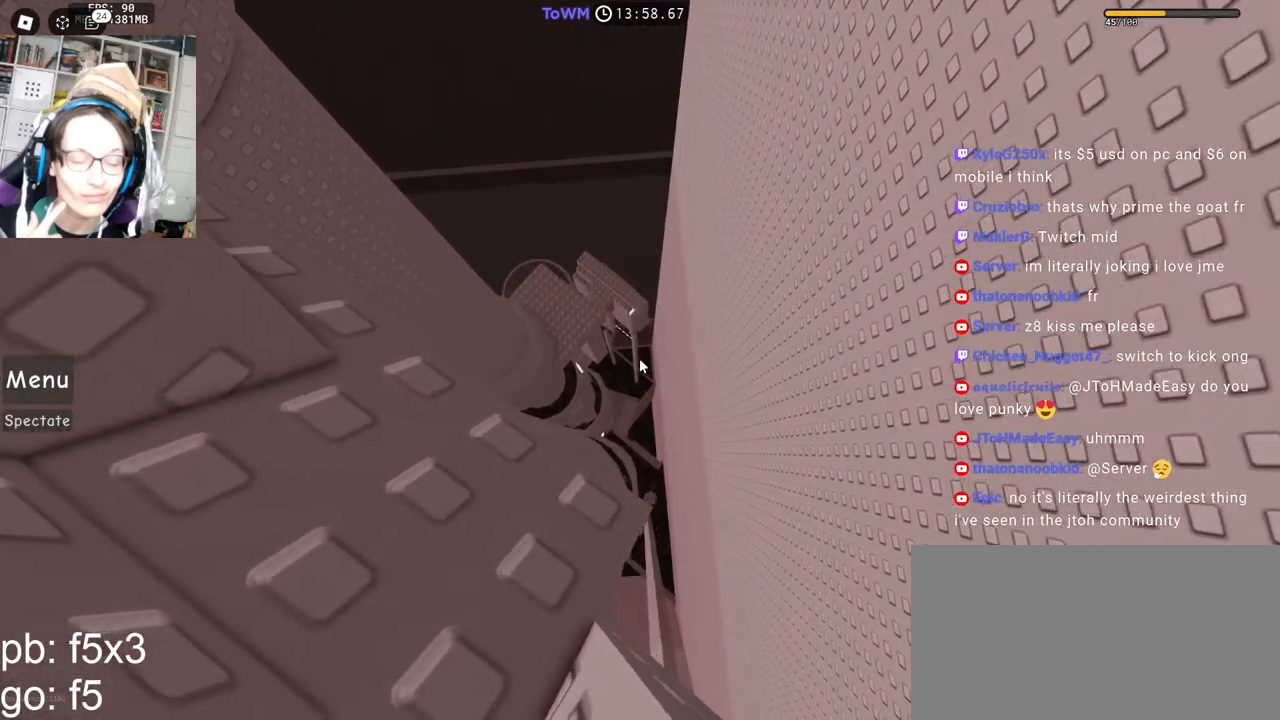
{"keys": [], "mouse": ["right"], "events": [[300, "s", "down"], [333, "s", "up"]]}
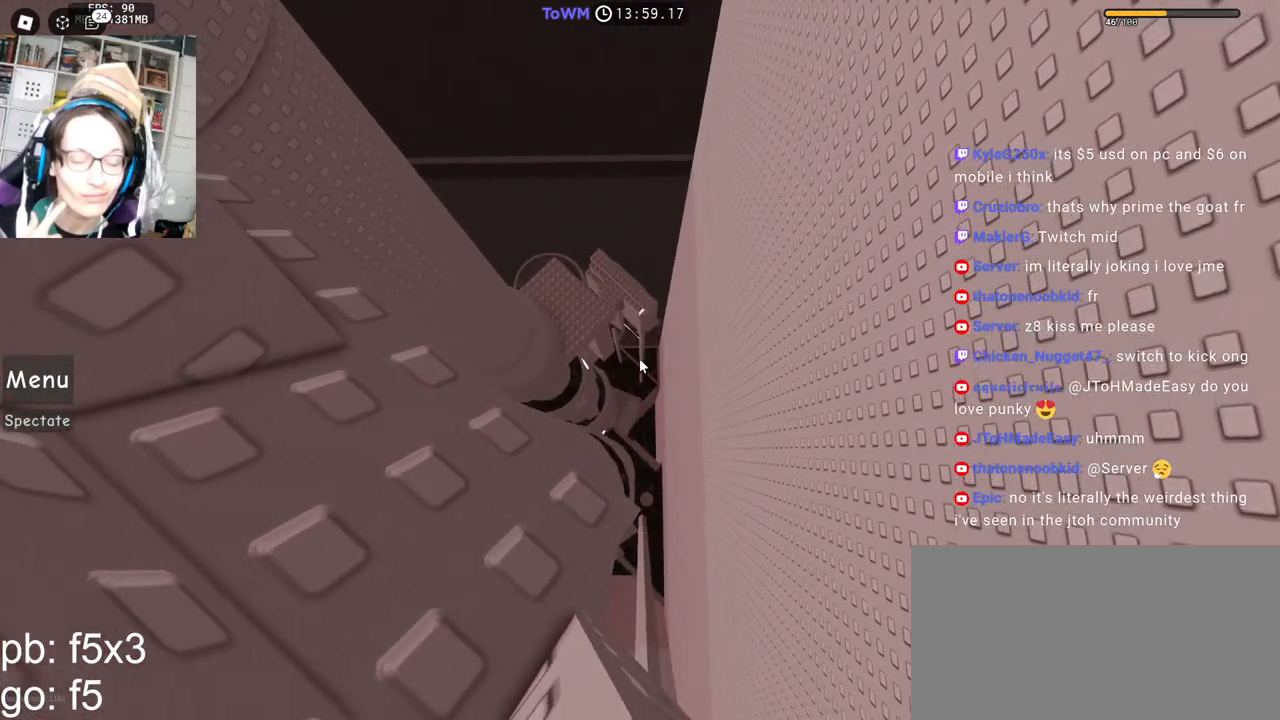
{"keys": [], "mouse": ["right"], "events": [[33, "s", "down"], [83, "s", "up"], [300, "s", "down"], [317, "d", "down"], [333, "d", "up"], [350, "s", "up"]]}
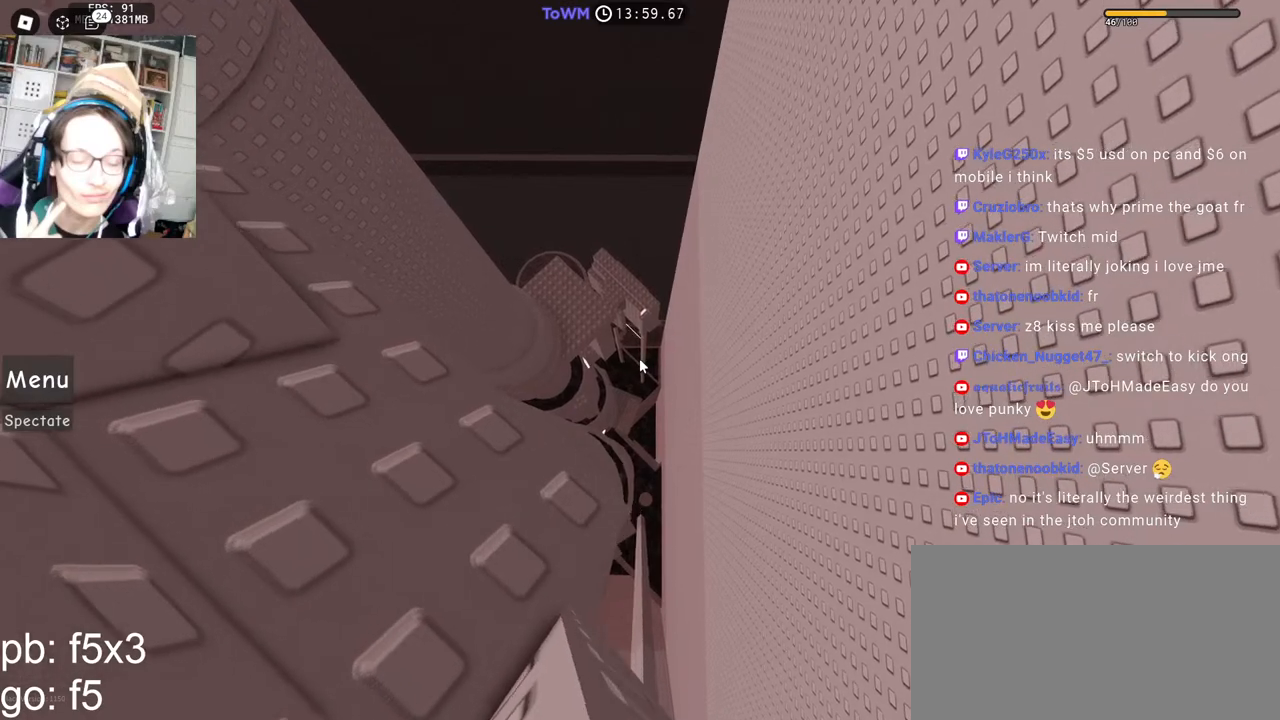
{"keys": [], "mouse": ["right"], "events": []}
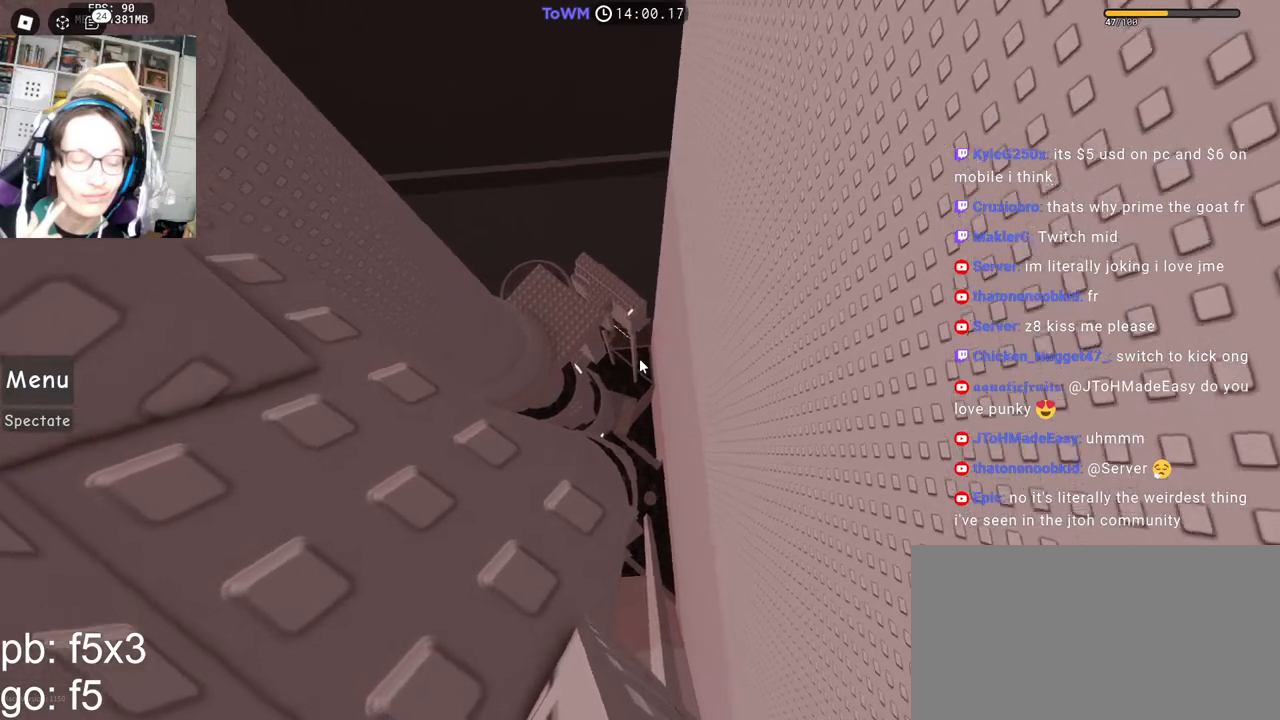
{"keys": [], "mouse": ["right"], "events": [[433, "s", "down"], [467, "s", "up"]]}
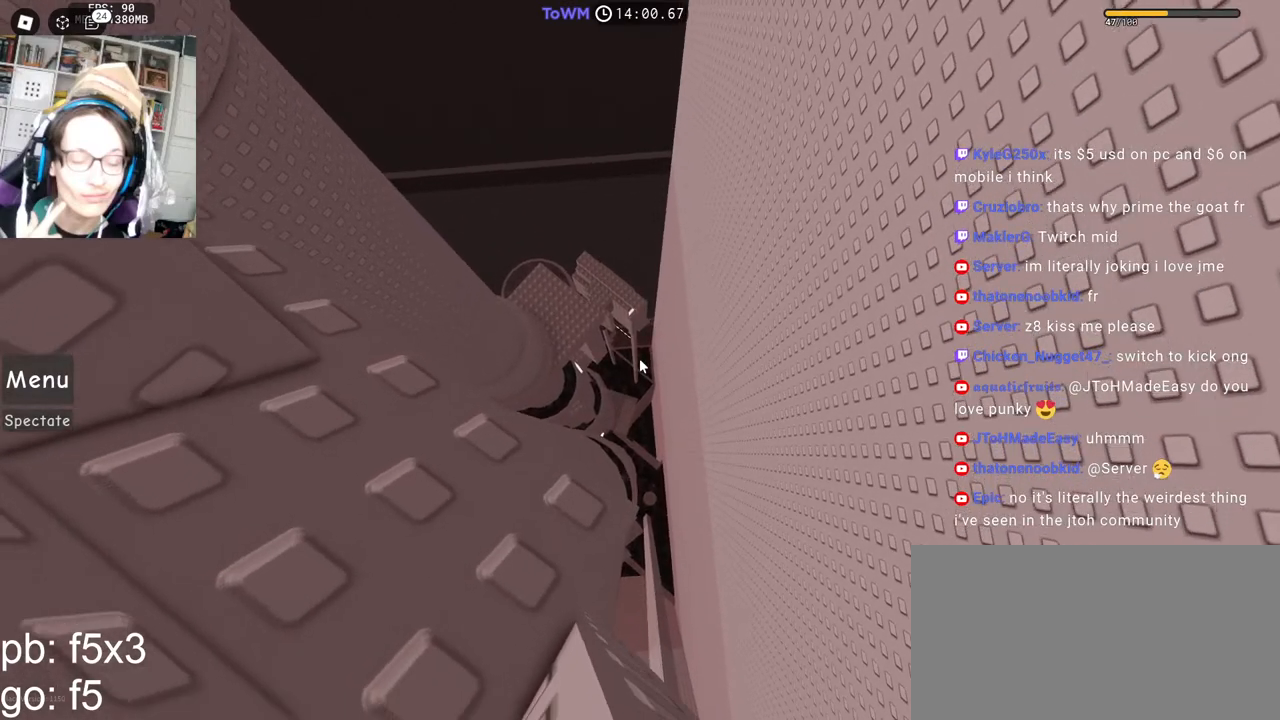
{"keys": [], "mouse": ["right"], "events": [[250, "s", "down"], [283, "s", "up"]]}
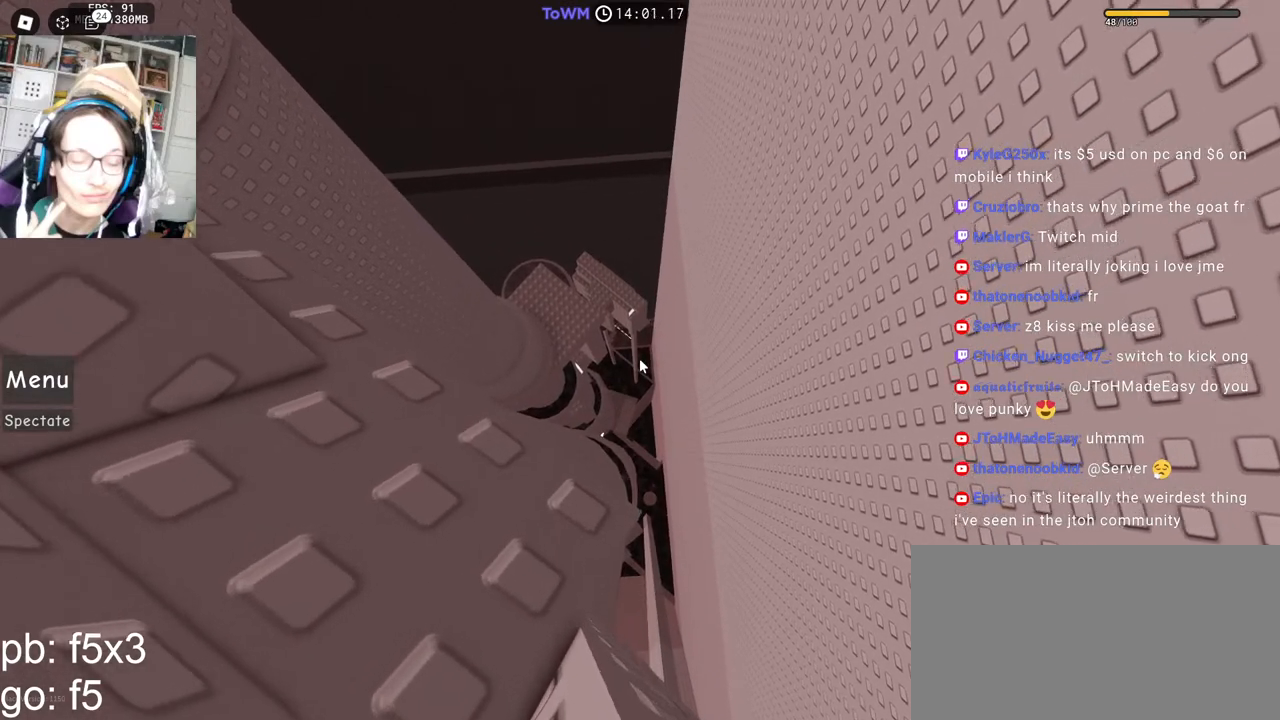
{"keys": [], "mouse": ["right"], "events": [[17, "d", "down"], [33, "d", "up"], [33, "s", "down"], [50, "s", "up"]]}
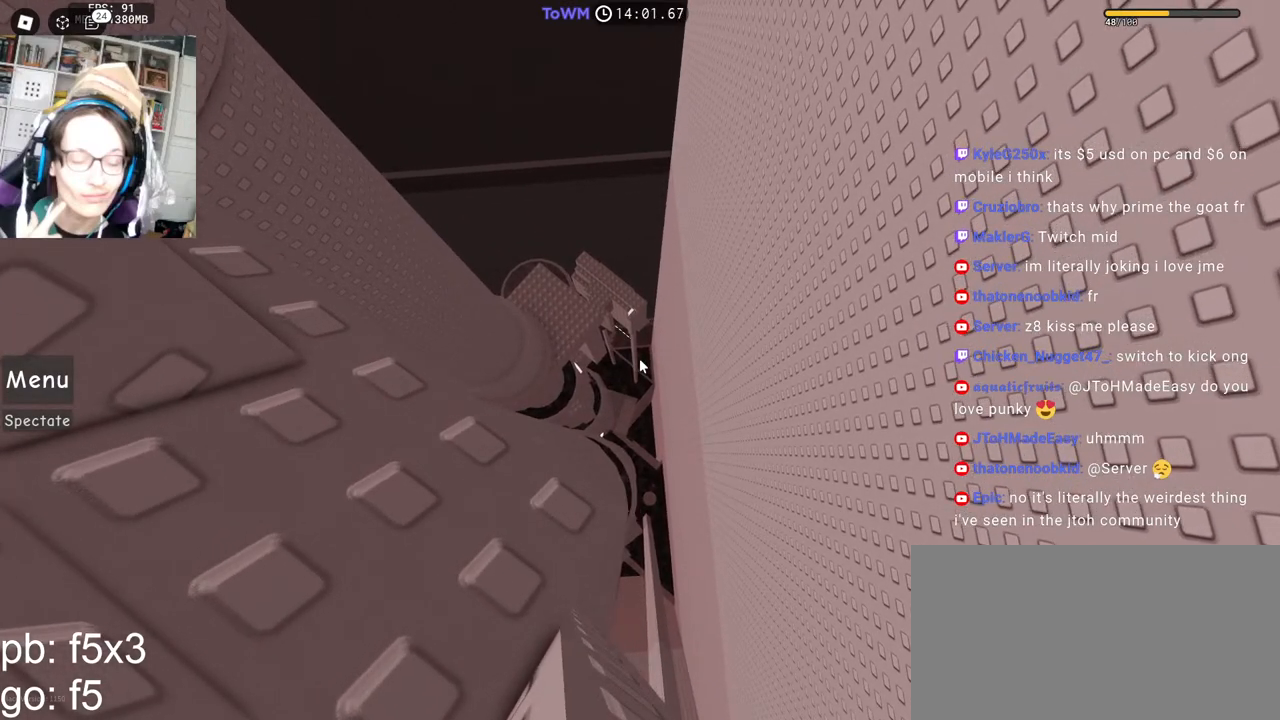
{"keys": [], "mouse": ["right"], "events": [[183, "mouse_wheel", "down"], [267, "mouse_wheel", "up"]]}
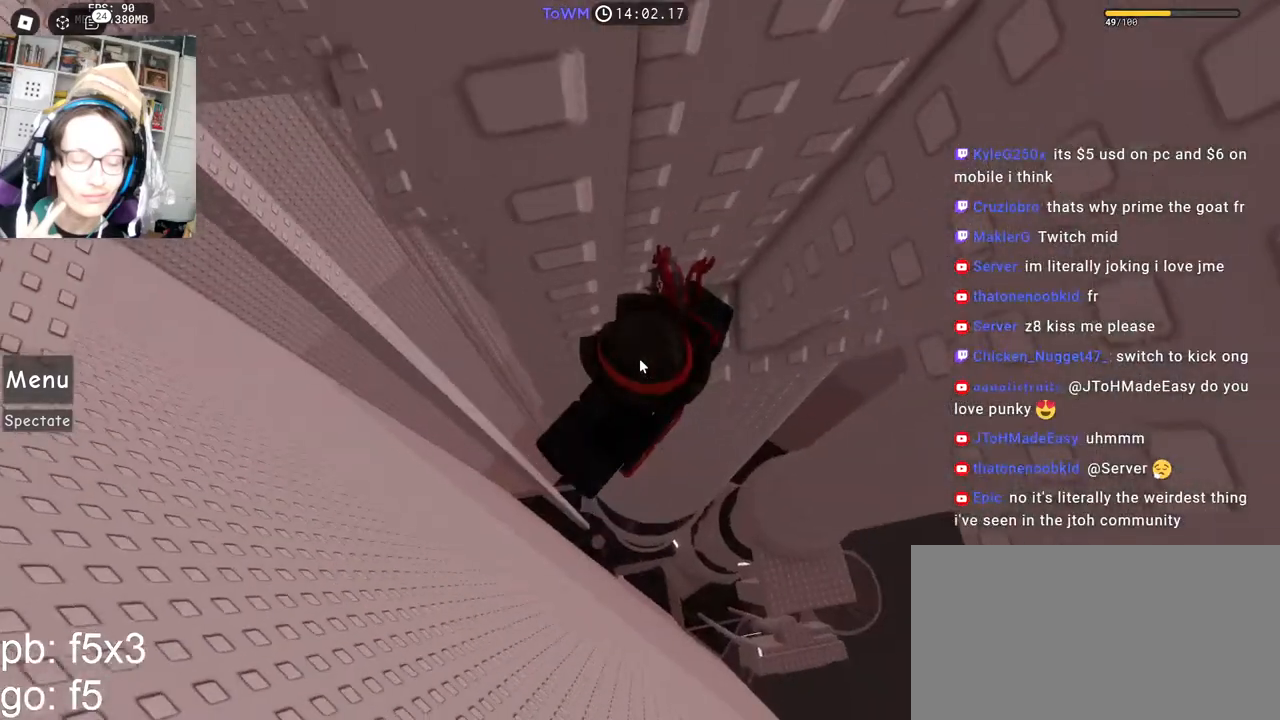
{"keys": ["a"], "mouse": ["right"], "events": [[500, "a", "down"]]}
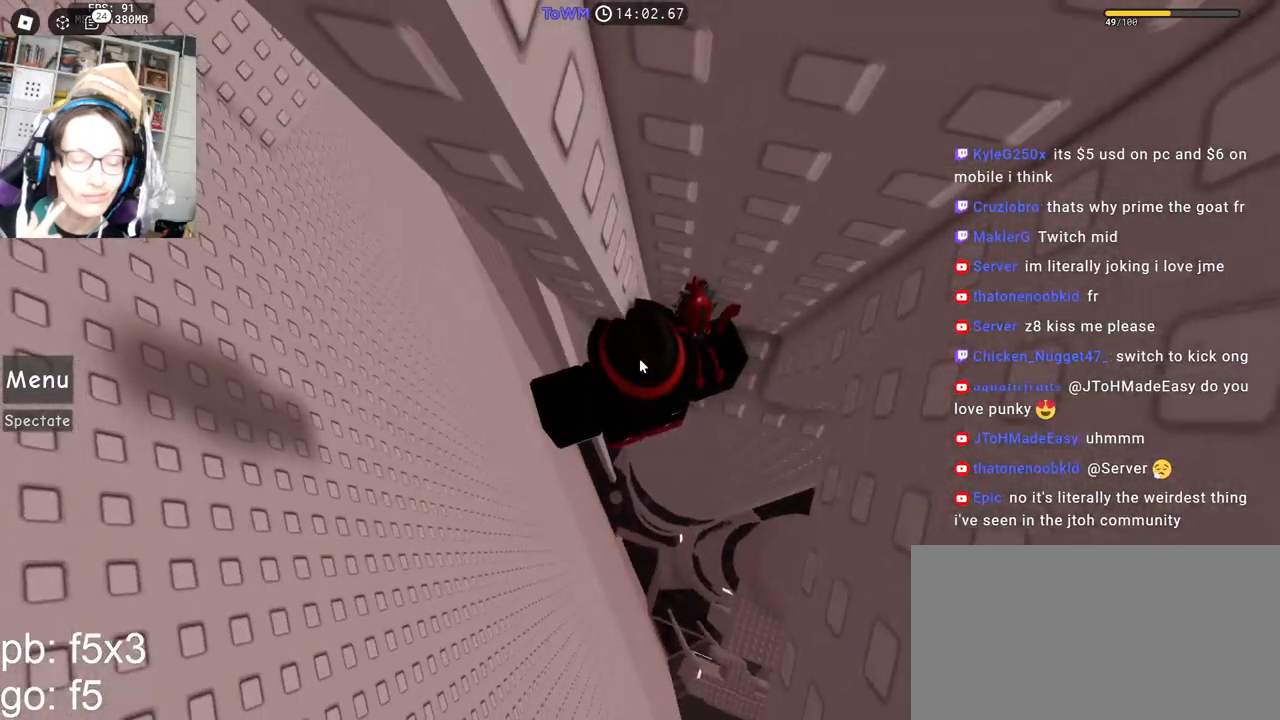
{"keys": ["a"], "mouse": ["right"], "events": [[117, "space", "down"], [167, "shift", "down"], [167, "space", "up"], [317, "shift", "up"]]}
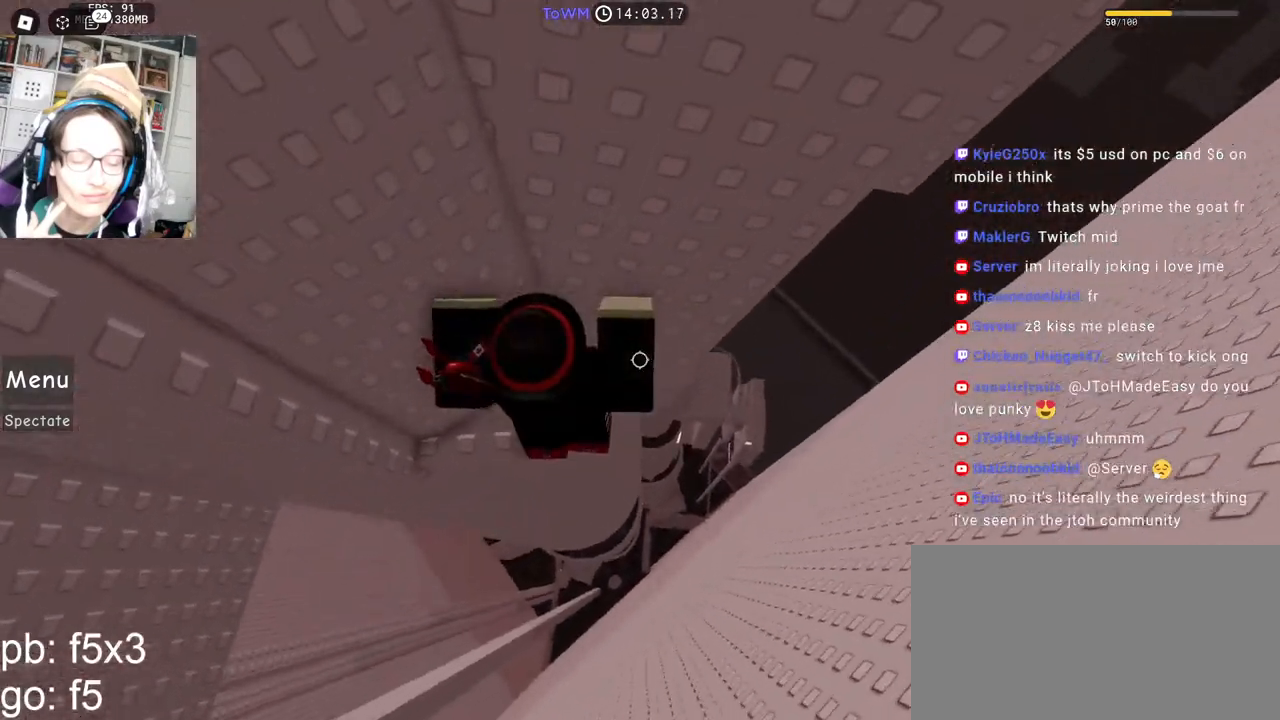
{"keys": [], "mouse": ["right"], "events": [[83, "w", "down"], [100, "mouse_wheel", "down"], [100, "shift", "down"], [117, "mouse_wheel", "up"], [183, "a", "up"], [250, "shift", "up"], [267, "mouse_right", "up"], [367, "w", "up"], [500, "mouse_right", "down"]]}
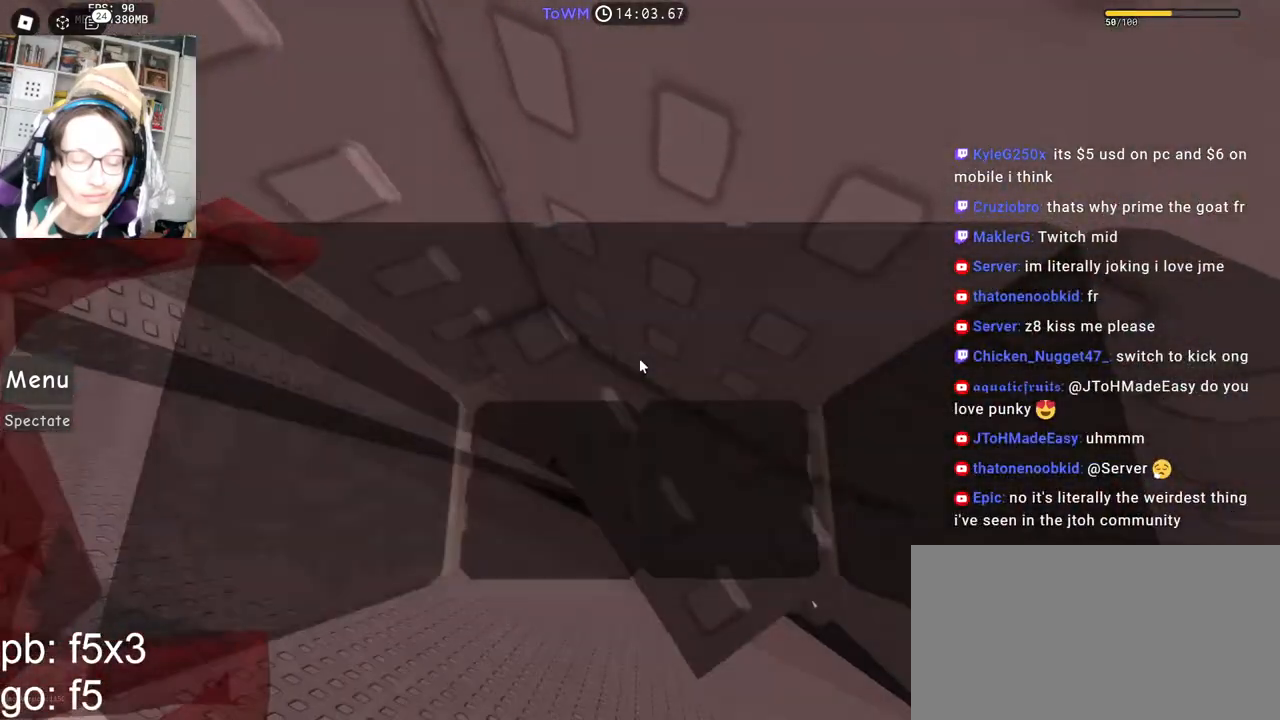
{"keys": [], "mouse": ["right"], "events": []}
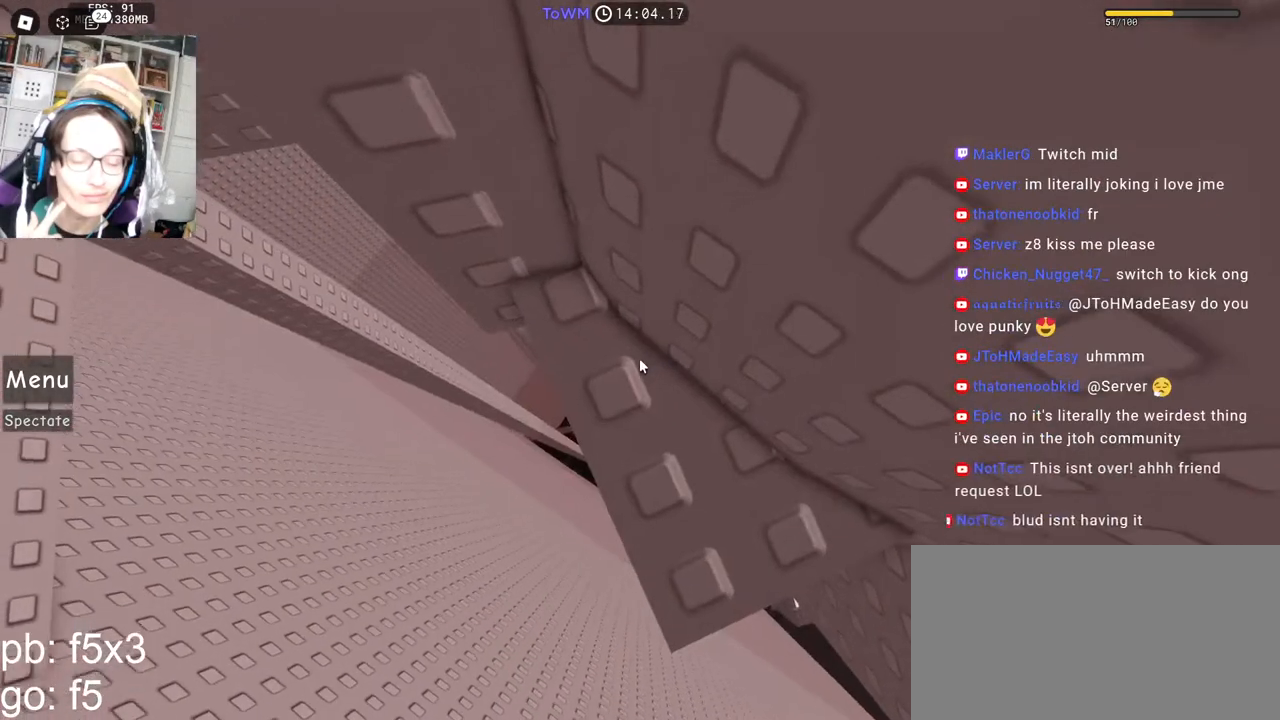
{"keys": [], "mouse": ["right"], "events": []}
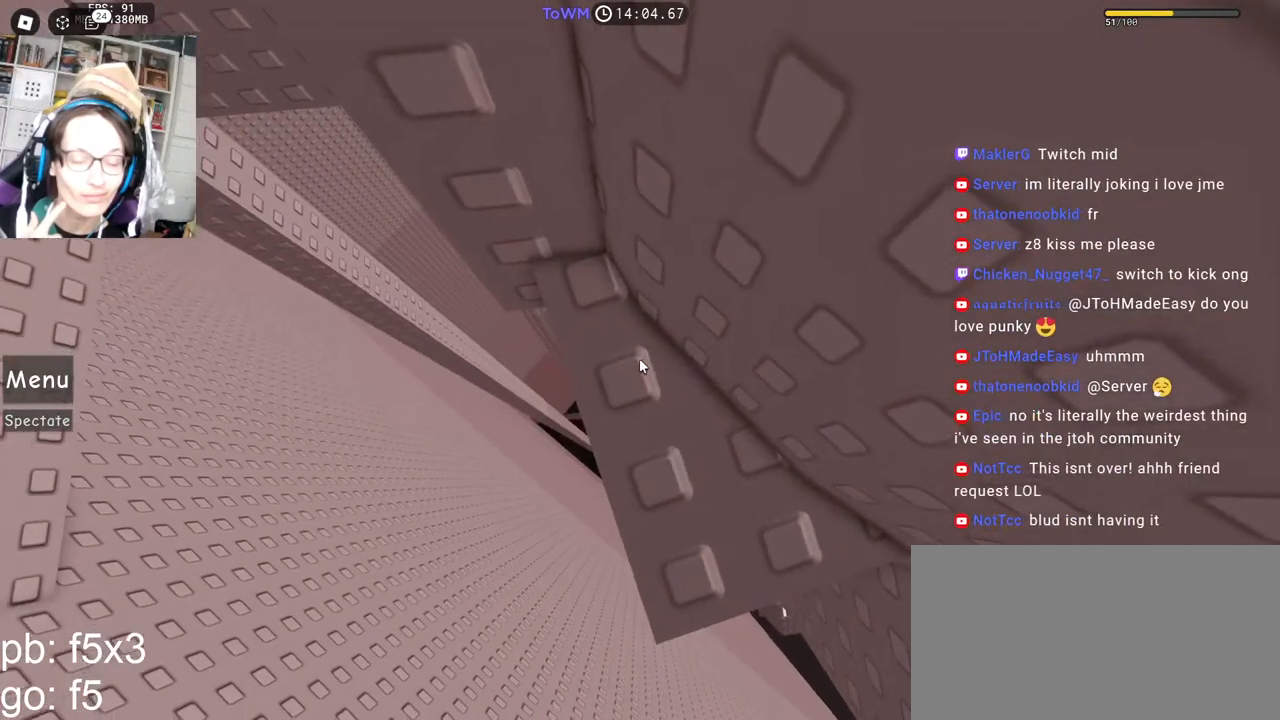
{"keys": [], "mouse": [], "events": [[100, "mouse_right", "up"]]}
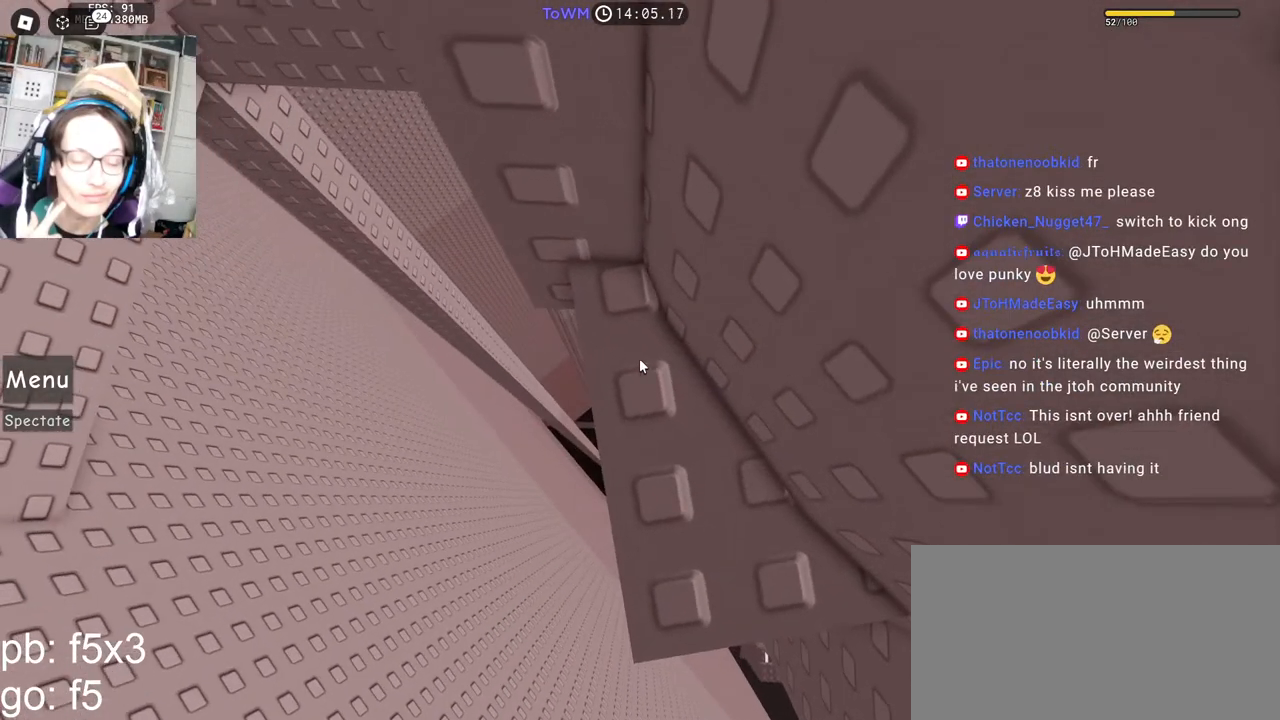
{"keys": [], "mouse": [], "events": []}
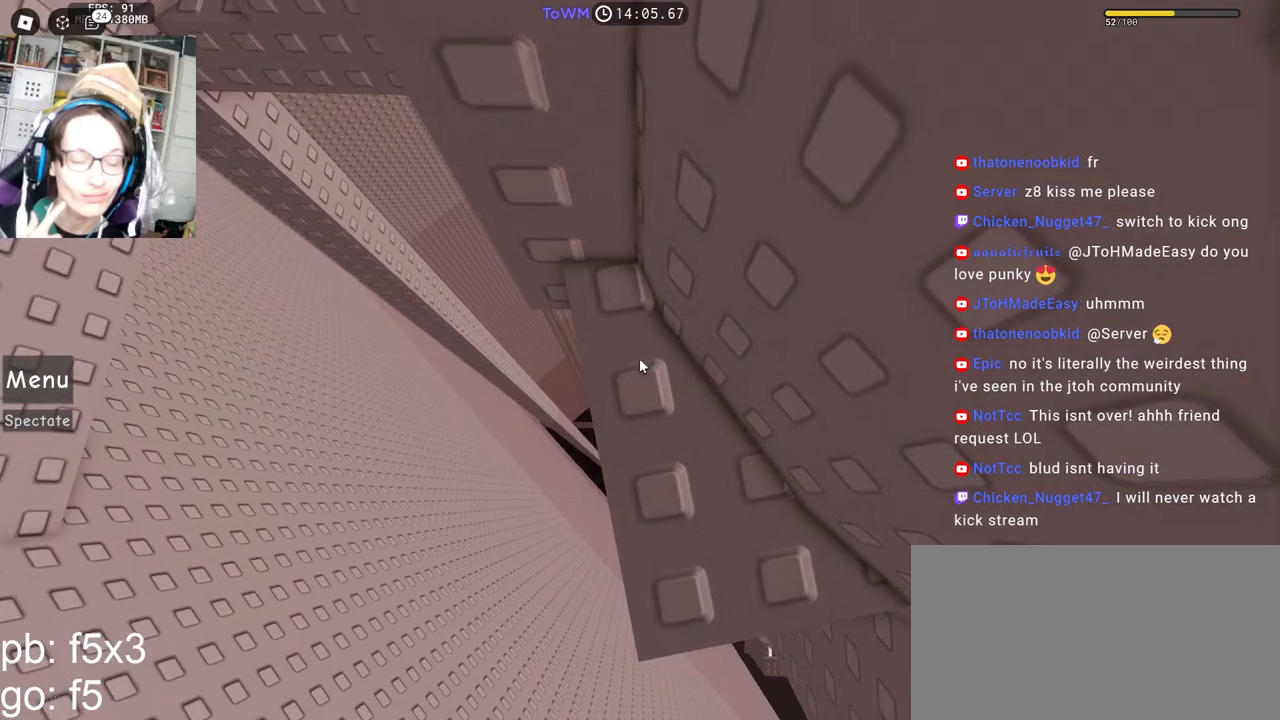
{"keys": ["w"], "mouse": ["right"], "events": [[117, "mouse_right", "down"], [400, "w", "down"]]}
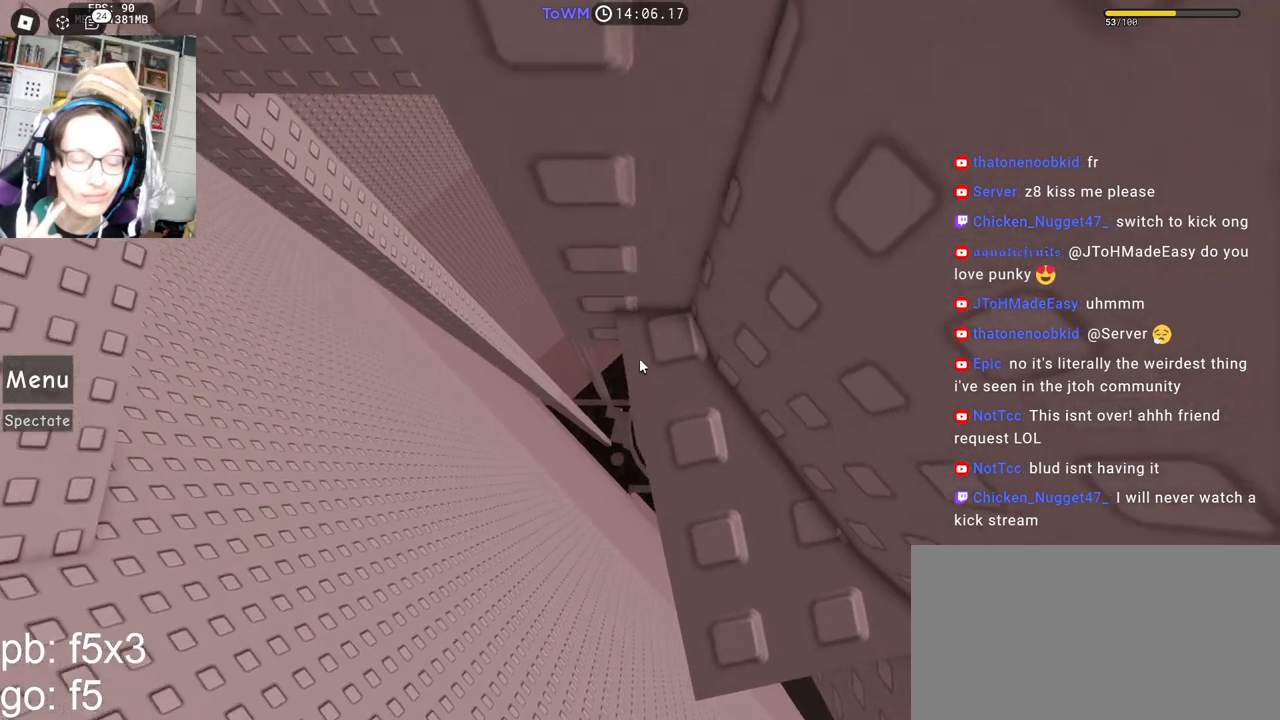
{"keys": ["d", "w"], "mouse": ["right"], "events": [[183, "w", "up"], [250, "w", "down"], [267, "d", "down"], [350, "d", "up"], [350, "w", "up"], [467, "w", "down"], [483, "d", "down"]]}
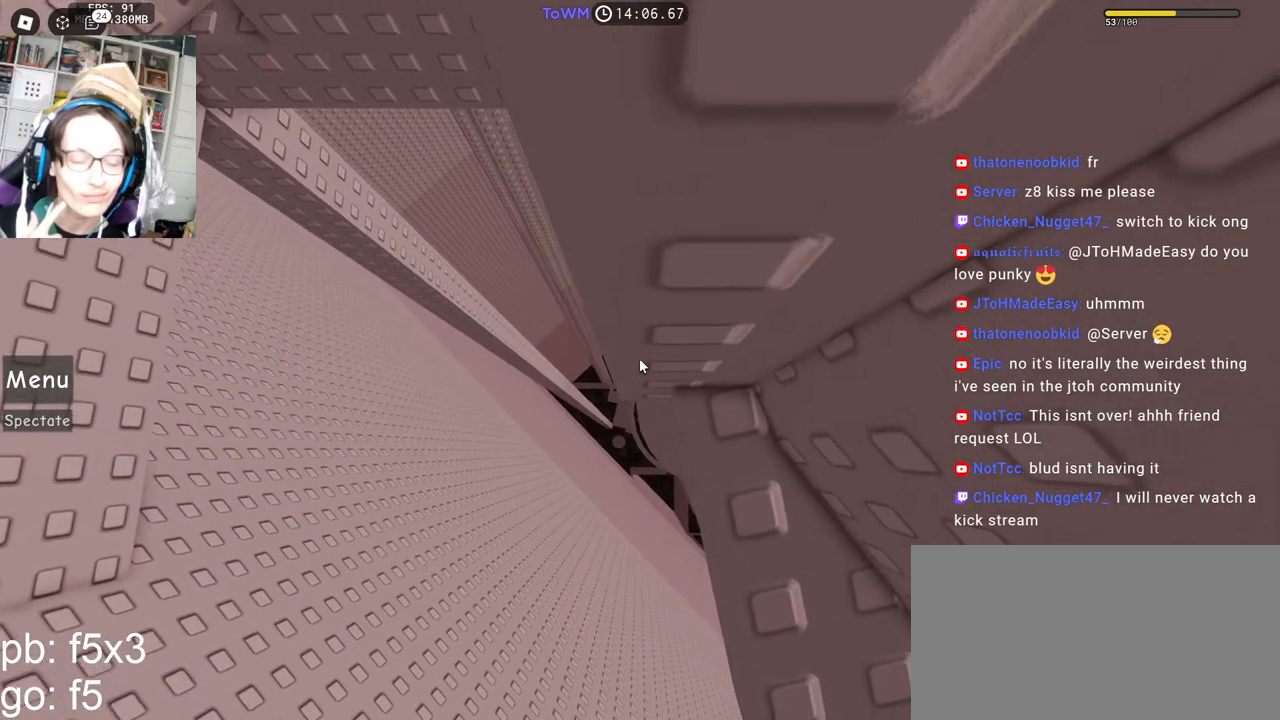
{"keys": [], "mouse": ["right"], "events": [[50, "d", "up"], [67, "w", "up"], [133, "d", "down"], [133, "w", "down"], [217, "d", "up"], [250, "w", "up"]]}
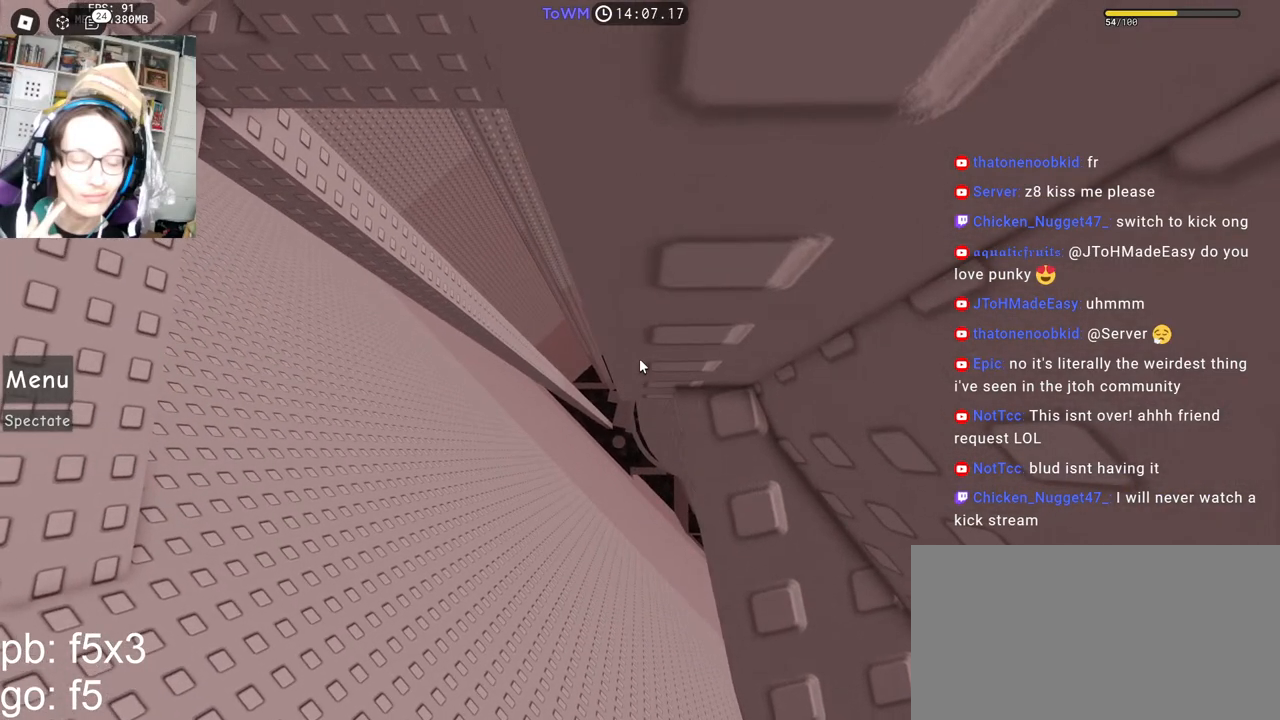
{"keys": [], "mouse": [], "events": [[400, "mouse_right", "up"]]}
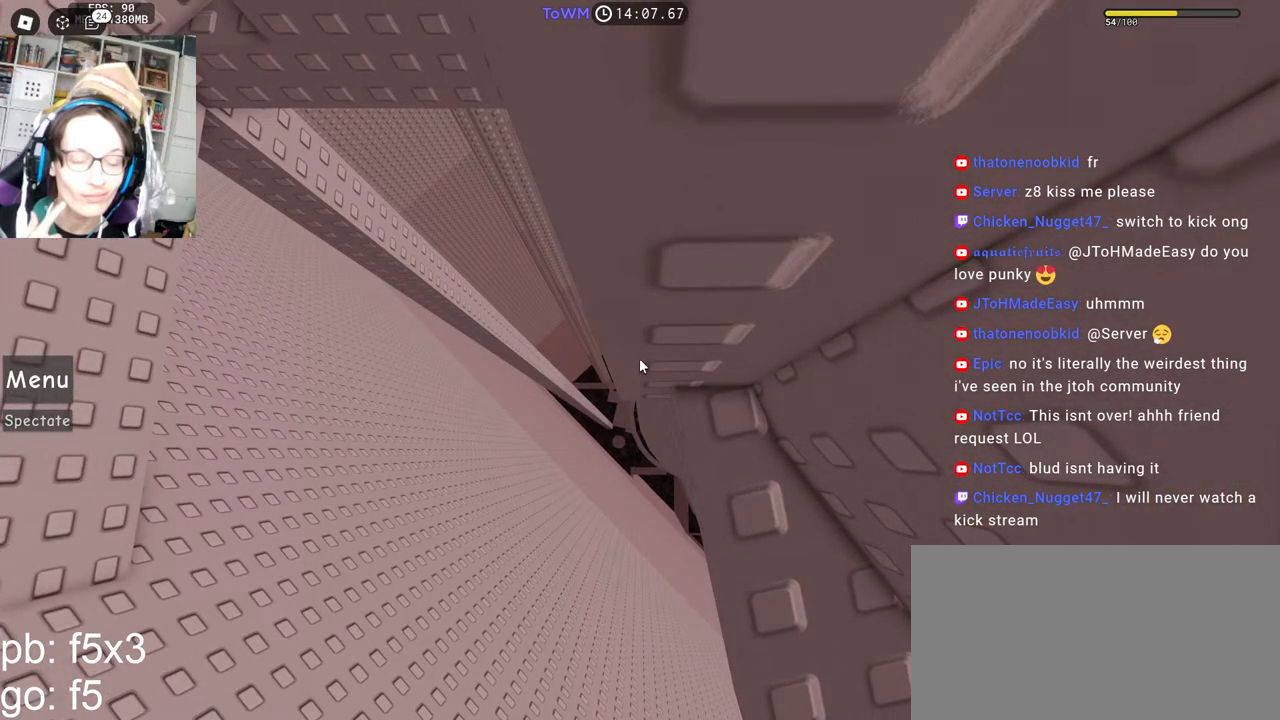
{"keys": ["d", "w"], "mouse": ["right"], "events": [[350, "mouse_right", "down"], [433, "w", "down"], [450, "d", "down"]]}
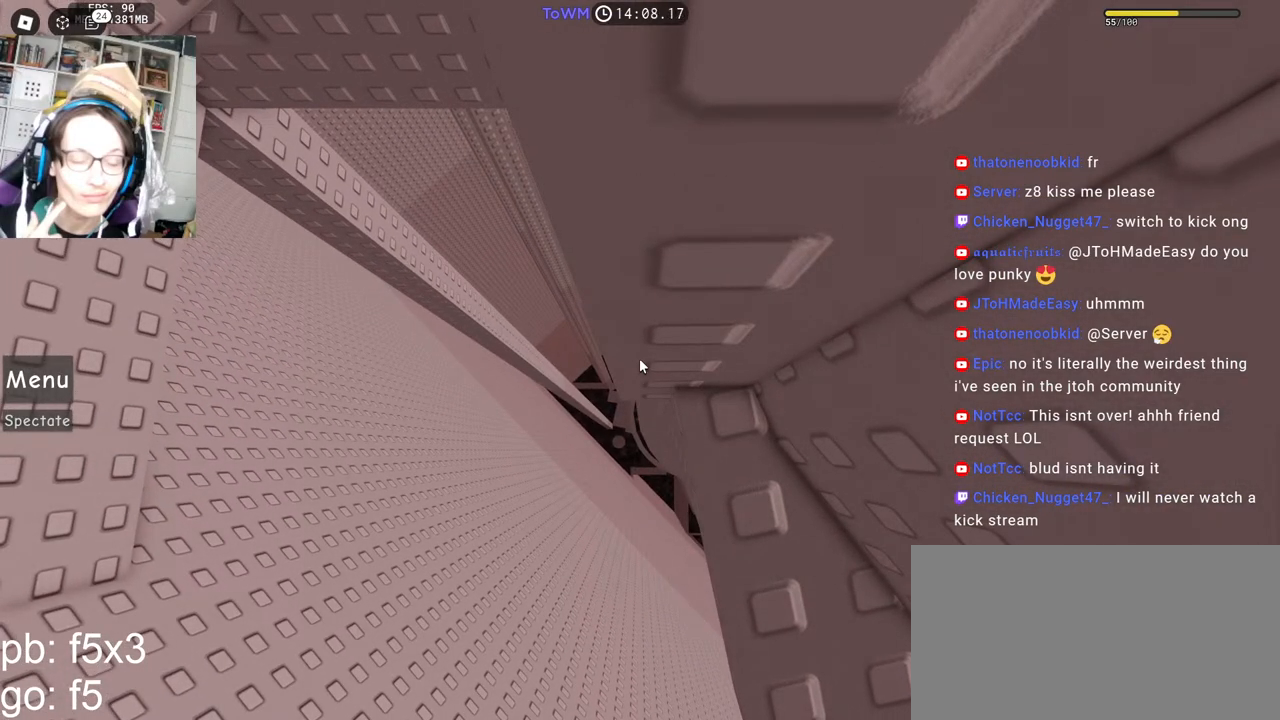
{"keys": [], "mouse": ["right"], "events": [[50, "d", "up"], [50, "w", "up"], [117, "d", "down"], [117, "w", "down"], [200, "d", "up"], [200, "w", "up"], [283, "d", "down"], [283, "w", "down"], [350, "d", "up"], [350, "w", "up"], [400, "w", "down"], [417, "d", "down"], [483, "d", "up"], [483, "w", "up"]]}
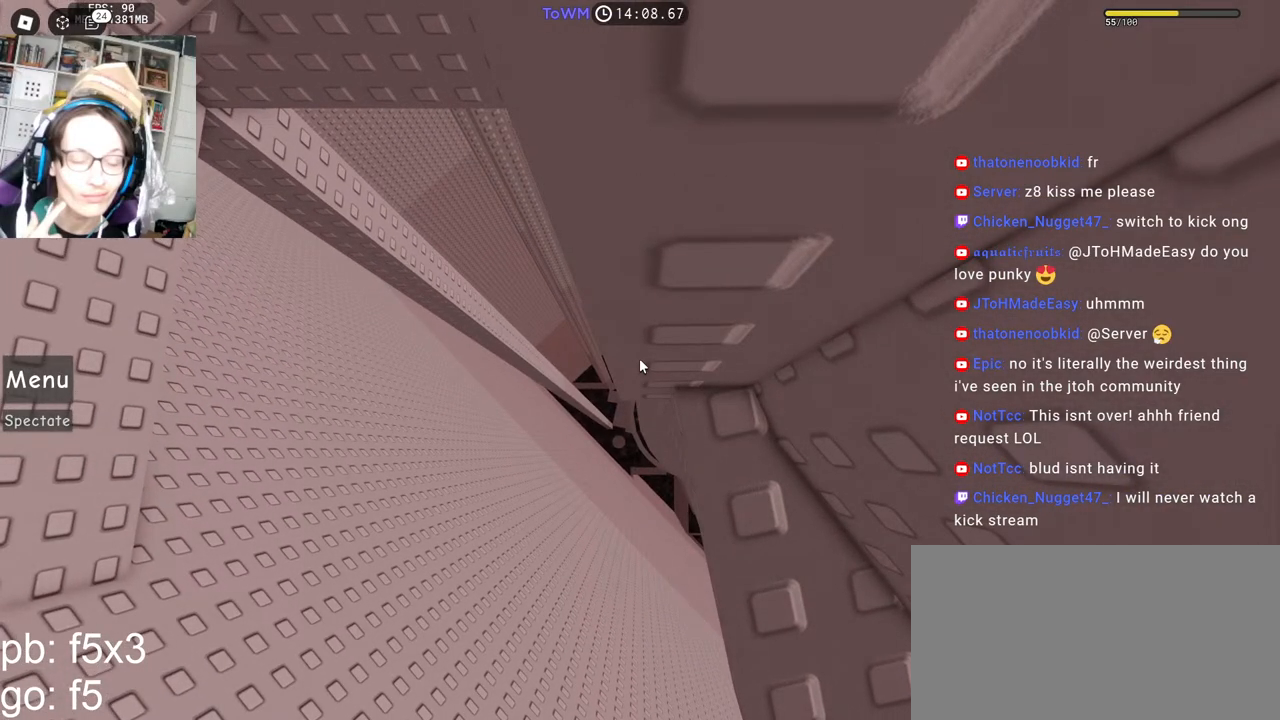
{"keys": [], "mouse": ["right"], "events": []}
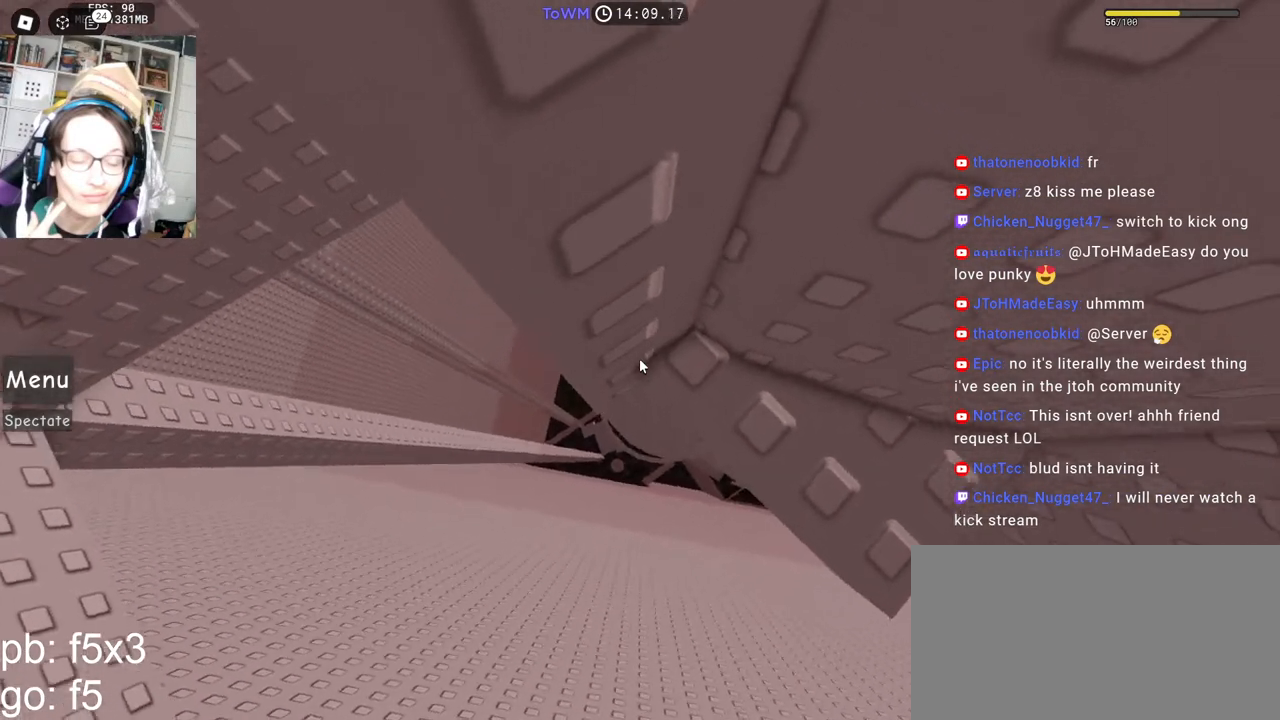
{"keys": [], "mouse": ["right"], "events": []}
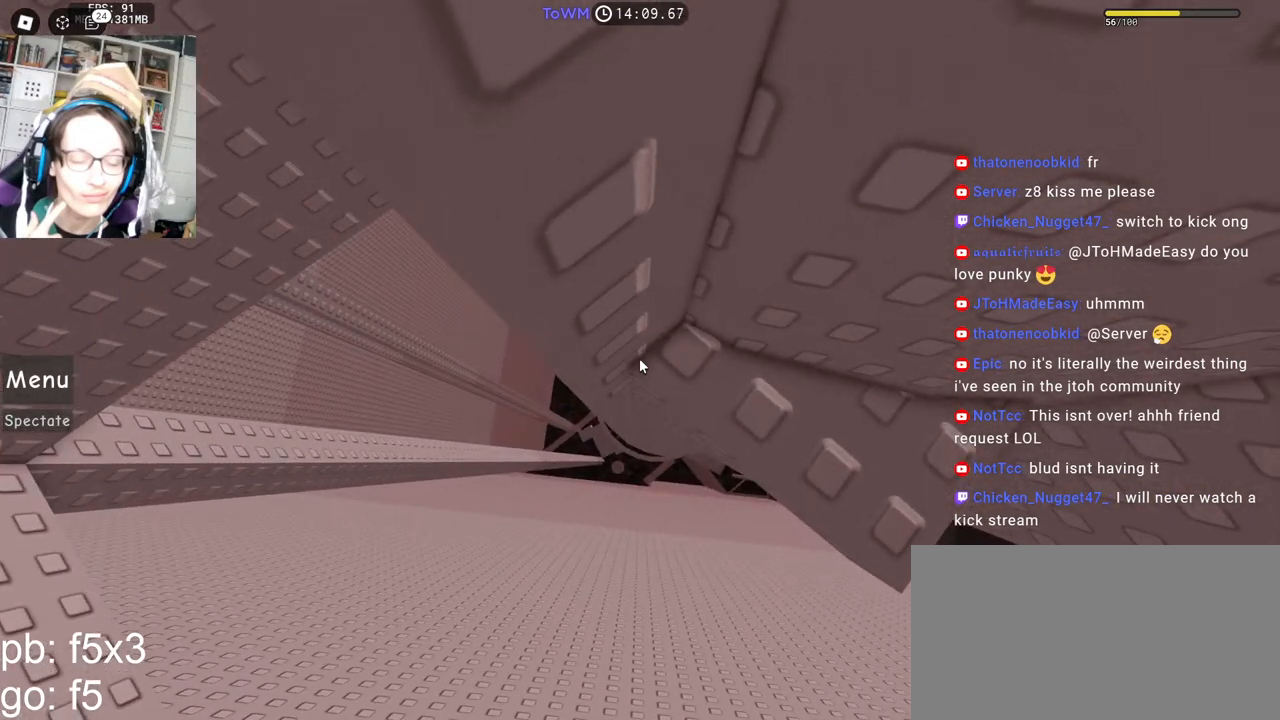
{"keys": [], "mouse": ["right"], "events": [[233, "w", "down"], [267, "w", "up"], [433, "w", "down"], [467, "w", "up"]]}
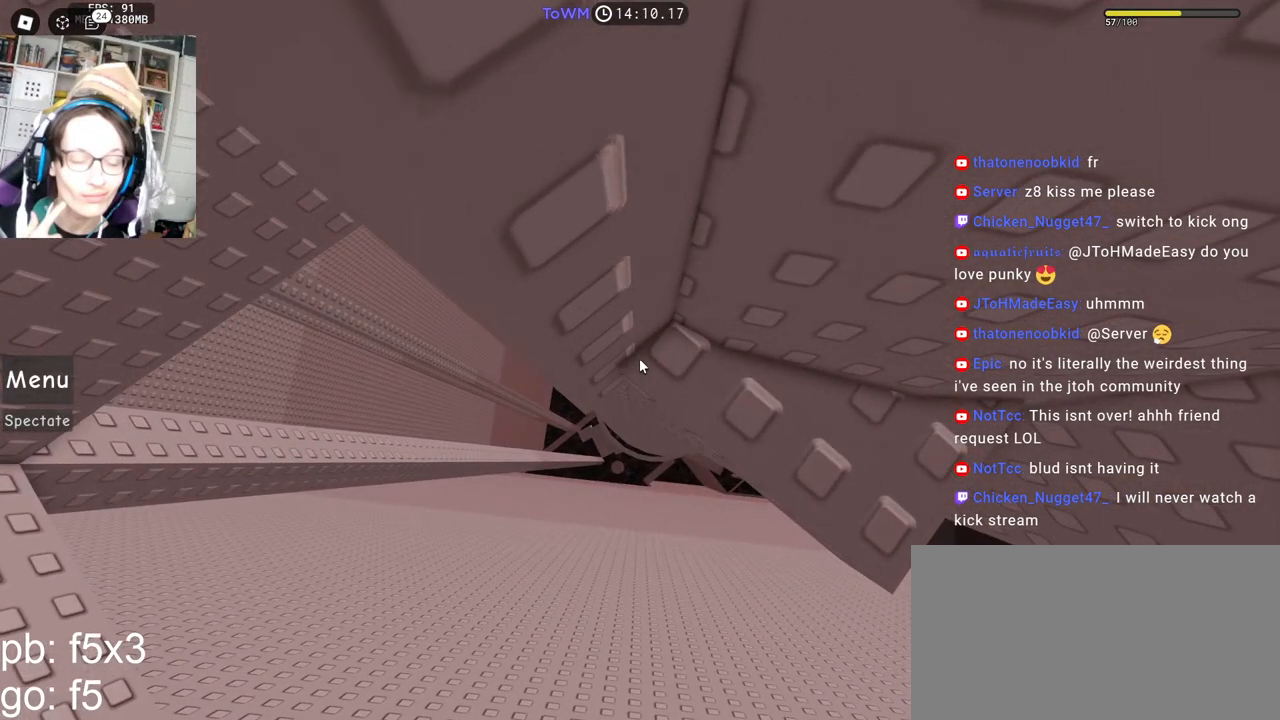
{"keys": [], "mouse": ["right"], "events": [[183, "w", "down"], [233, "w", "up"], [417, "space", "down"], [500, "space", "up"]]}
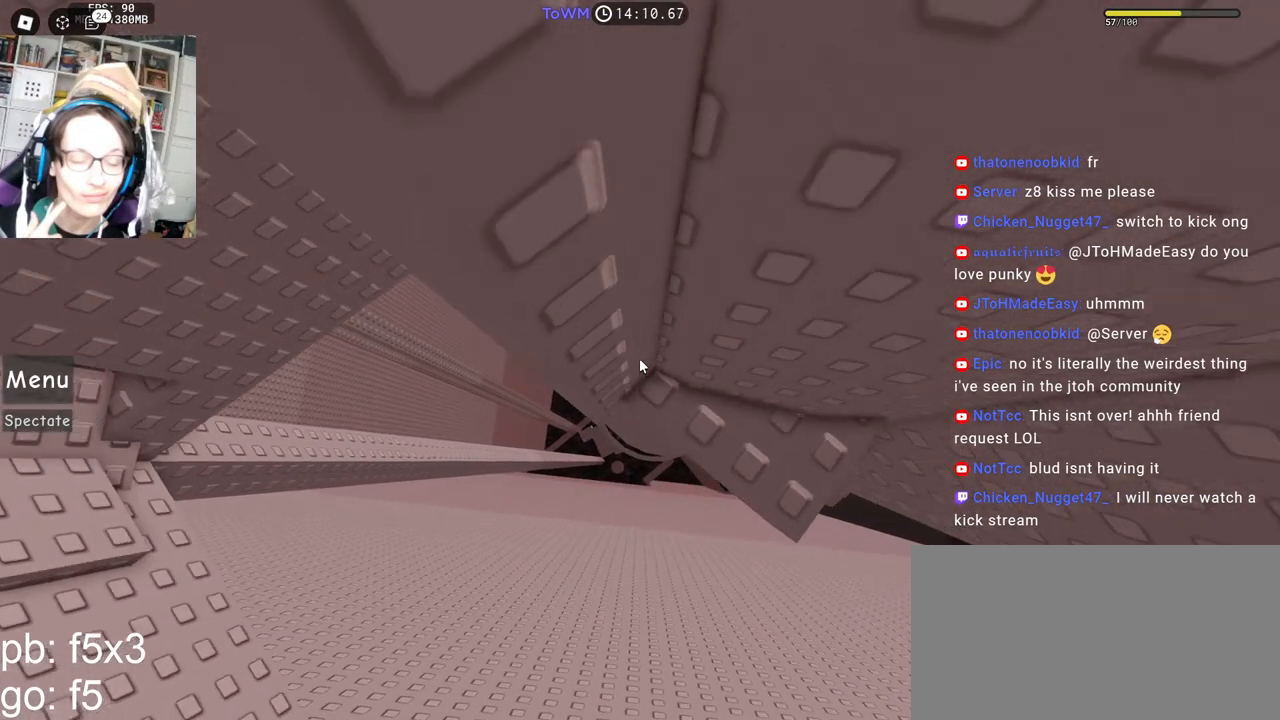
{"keys": [], "mouse": ["right"], "events": []}
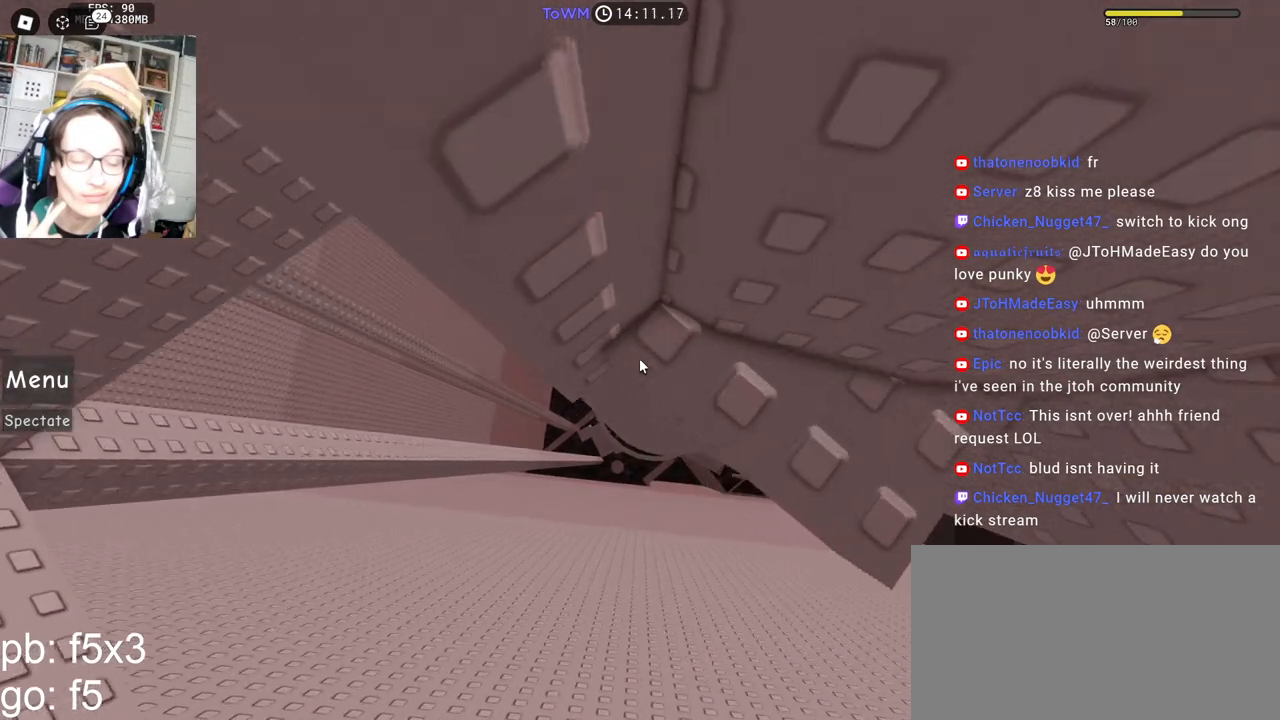
{"keys": ["a"], "mouse": ["right"], "events": [[17, "a", "down"], [150, "space", "down"], [200, "space", "up"]]}
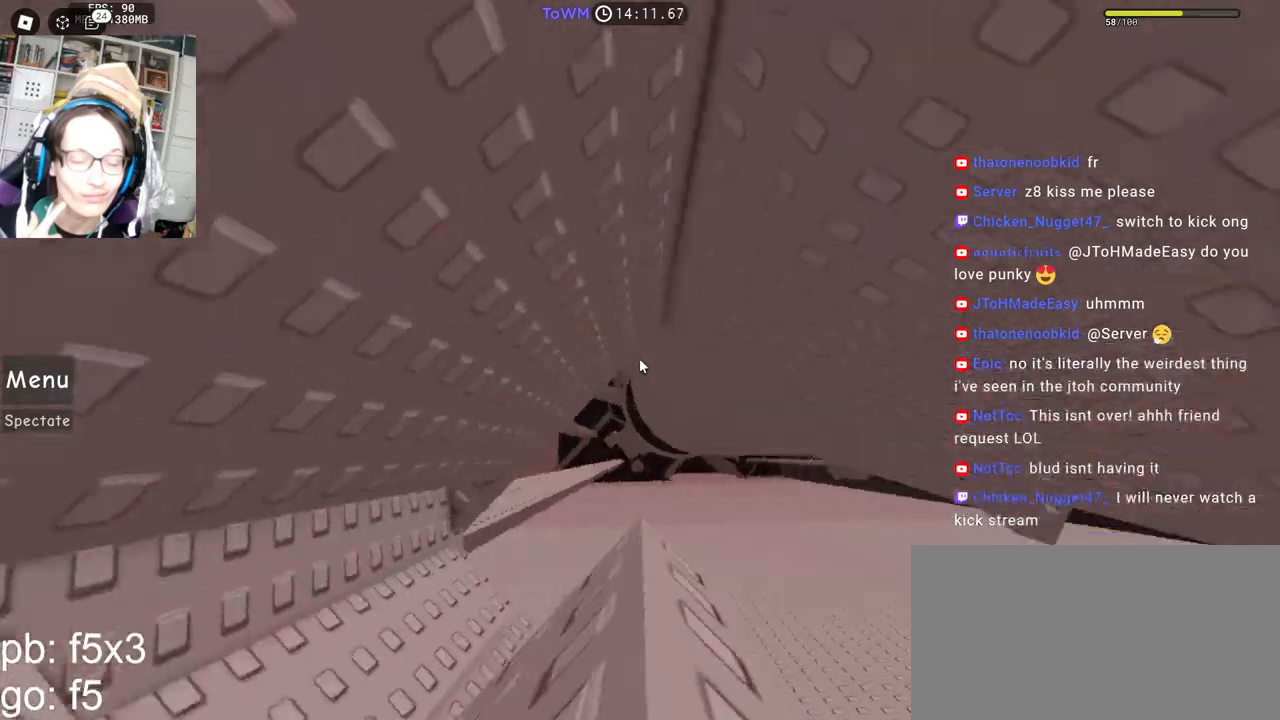
{"keys": [], "mouse": ["right"], "events": [[367, "a", "up"]]}
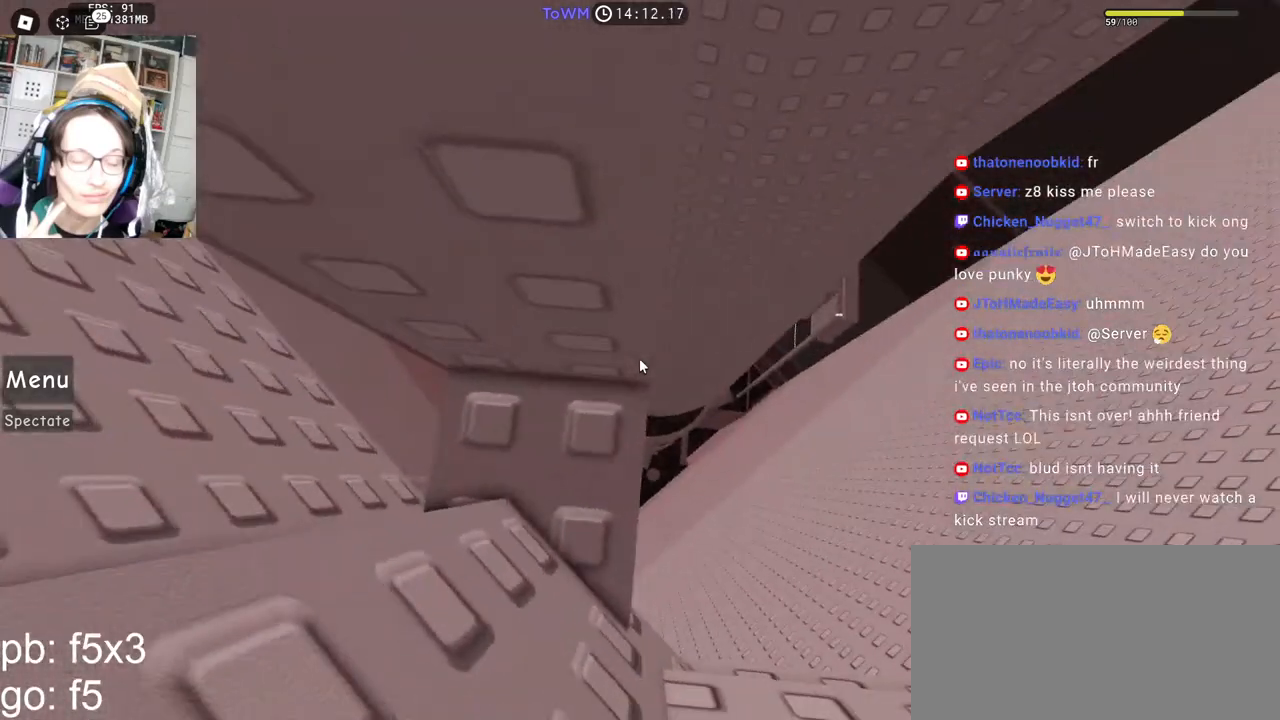
{"keys": ["shift"], "mouse": ["wheel", "right"], "events": [[67, "mouse_wheel", "down"], [200, "mouse_wheel", "up"], [383, "shift", "down"], [400, "mouse_wheel", "down"]]}